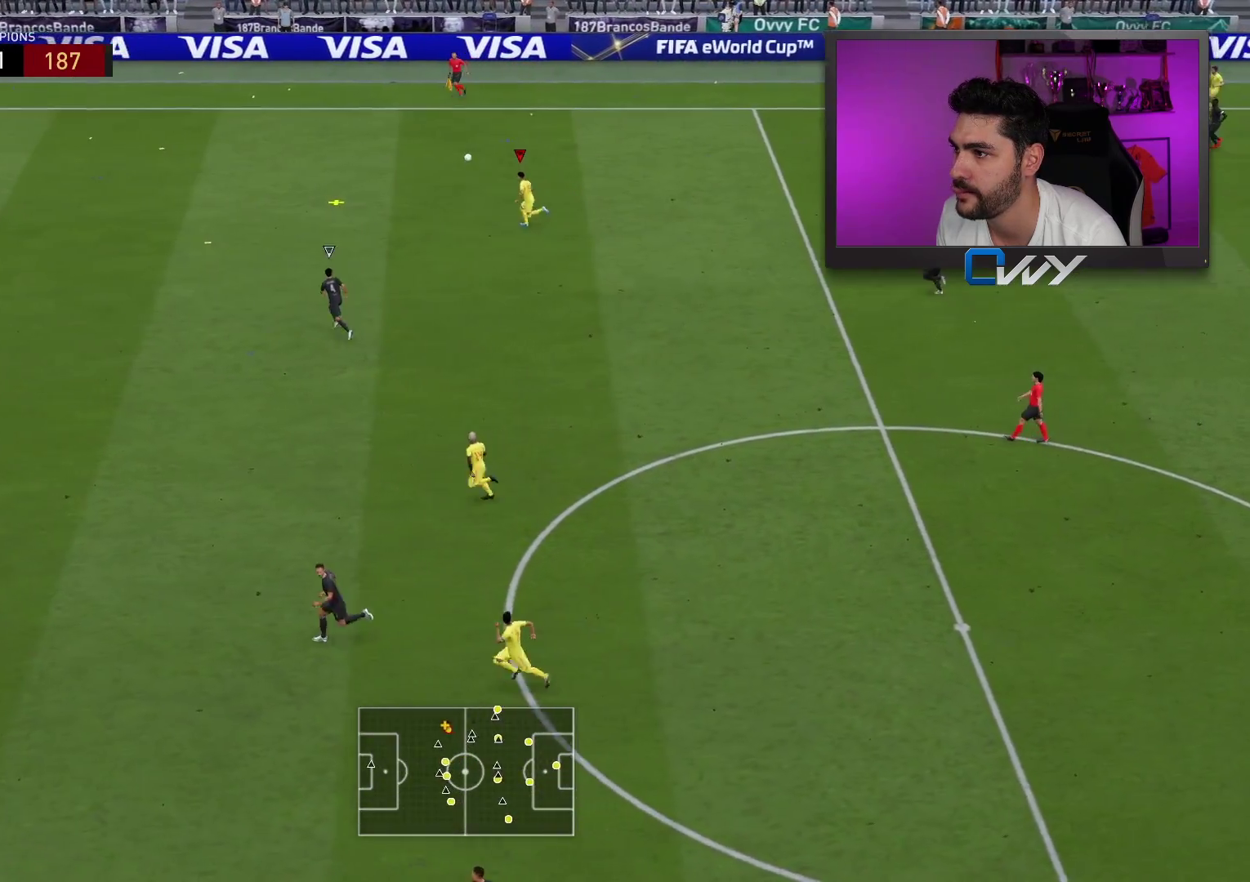
Gameplay with a controller (PlayStation layout); each line is a JSON object with the inputs held at the frame after it. "events" lists button and stick changes between this image and that frame as [ms after this image, input, new state], when the widget could be followed in between.
{"buttons": [], "left_stick": "left", "right_stick": "center", "events": [[117, "R2", "up"]]}
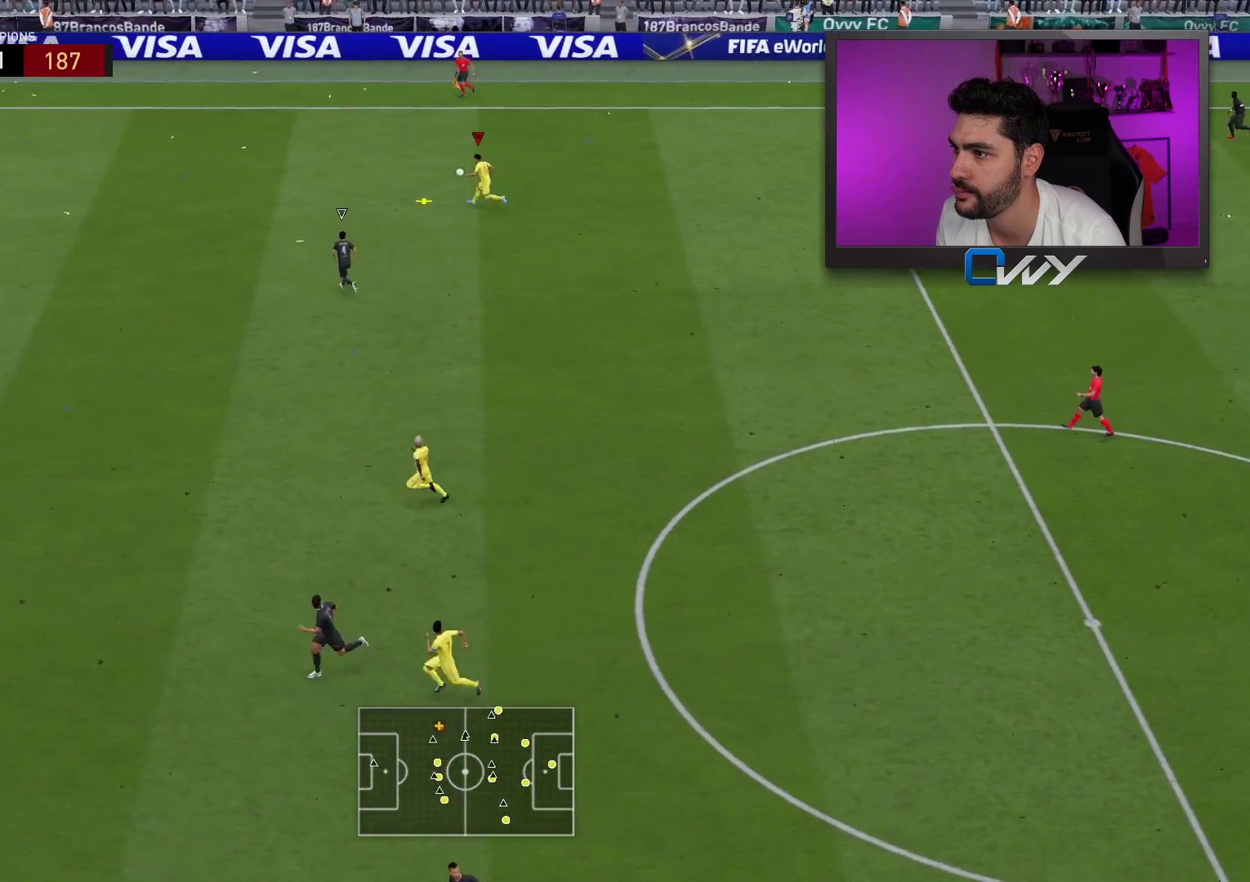
{"buttons": ["L3"], "left_stick": "left", "right_stick": "center", "events": [[317, "L3", "down"], [317, "TRIANGLE", "down"], [350, "TRIANGLE", "up"]]}
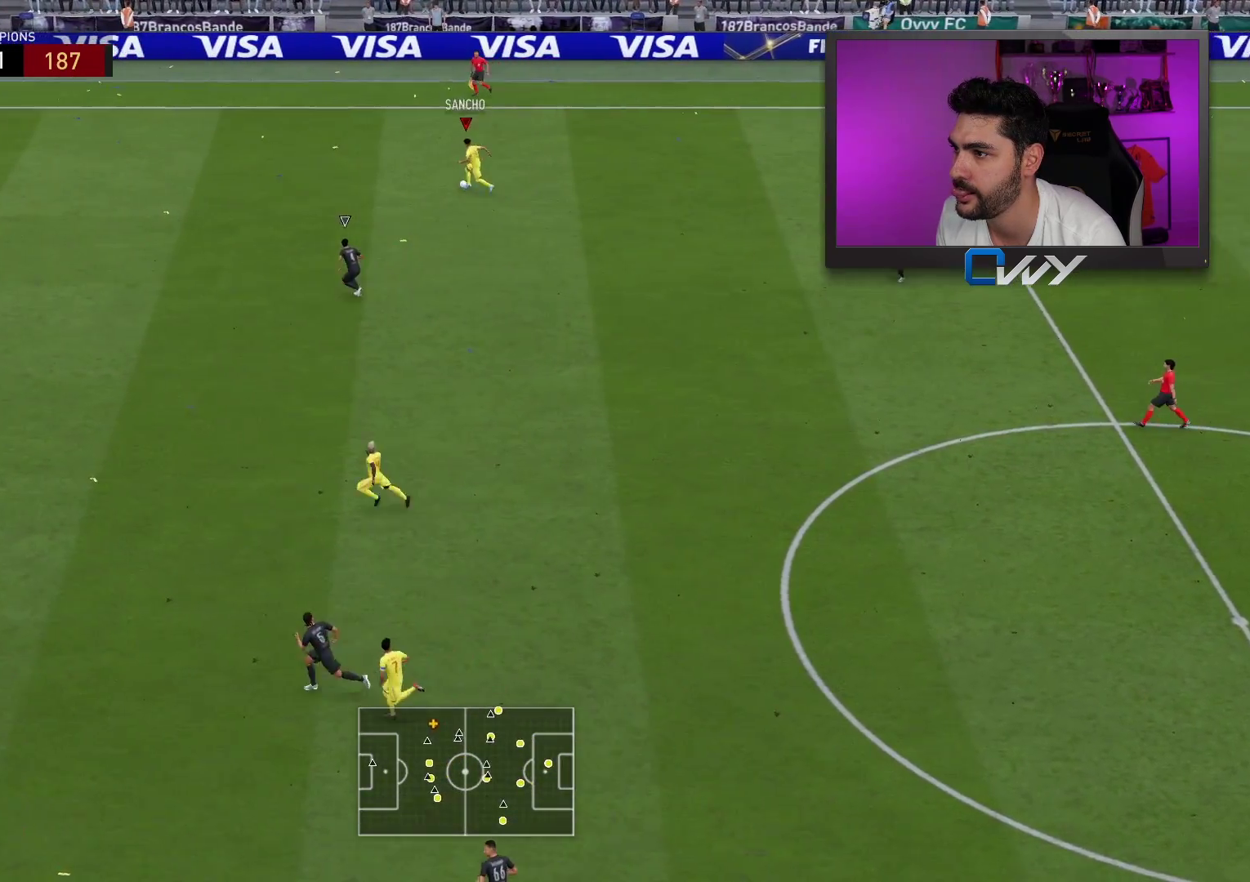
{"buttons": ["R2", "L3"], "left_stick": "left", "right_stick": "center", "events": [[250, "R2", "down"]]}
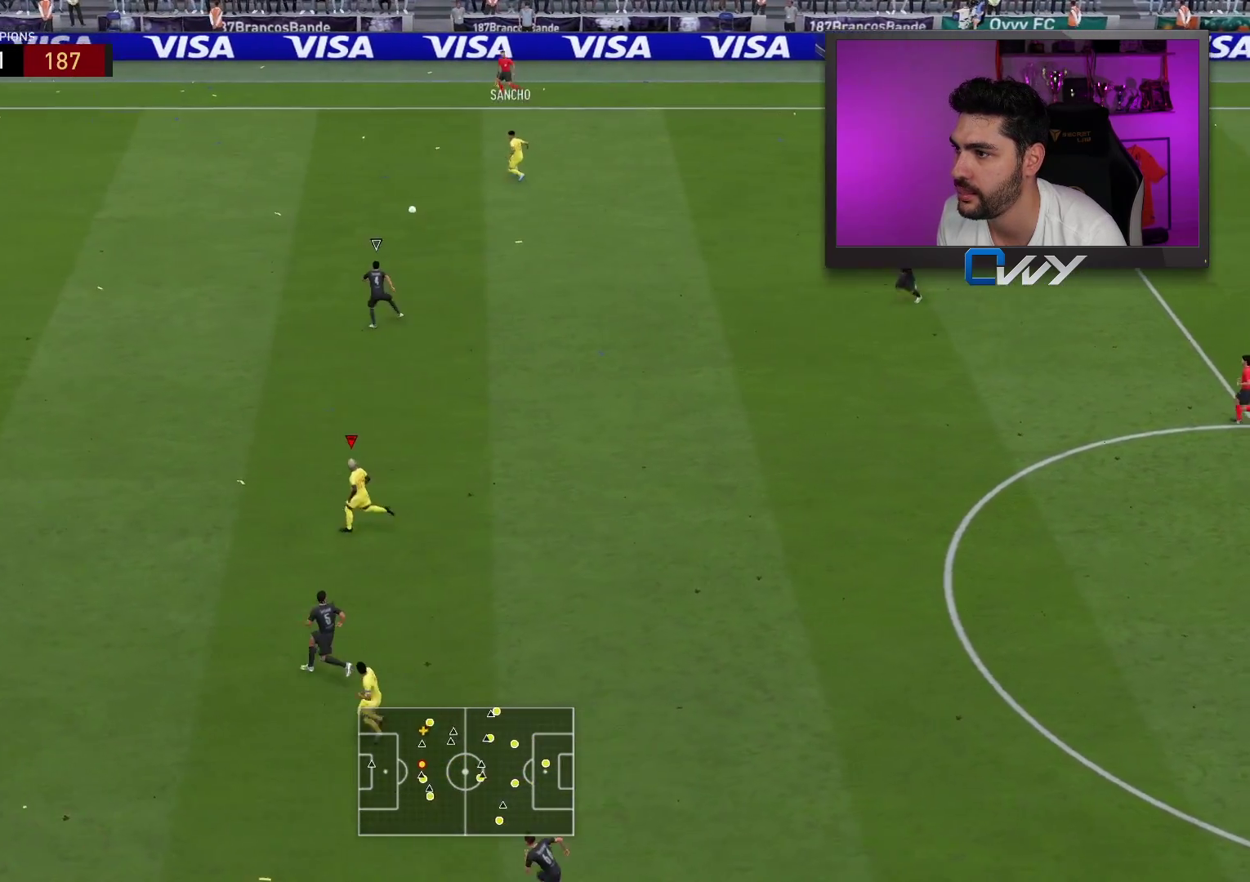
{"buttons": ["R2", "L3"], "left_stick": "left", "right_stick": "center", "events": []}
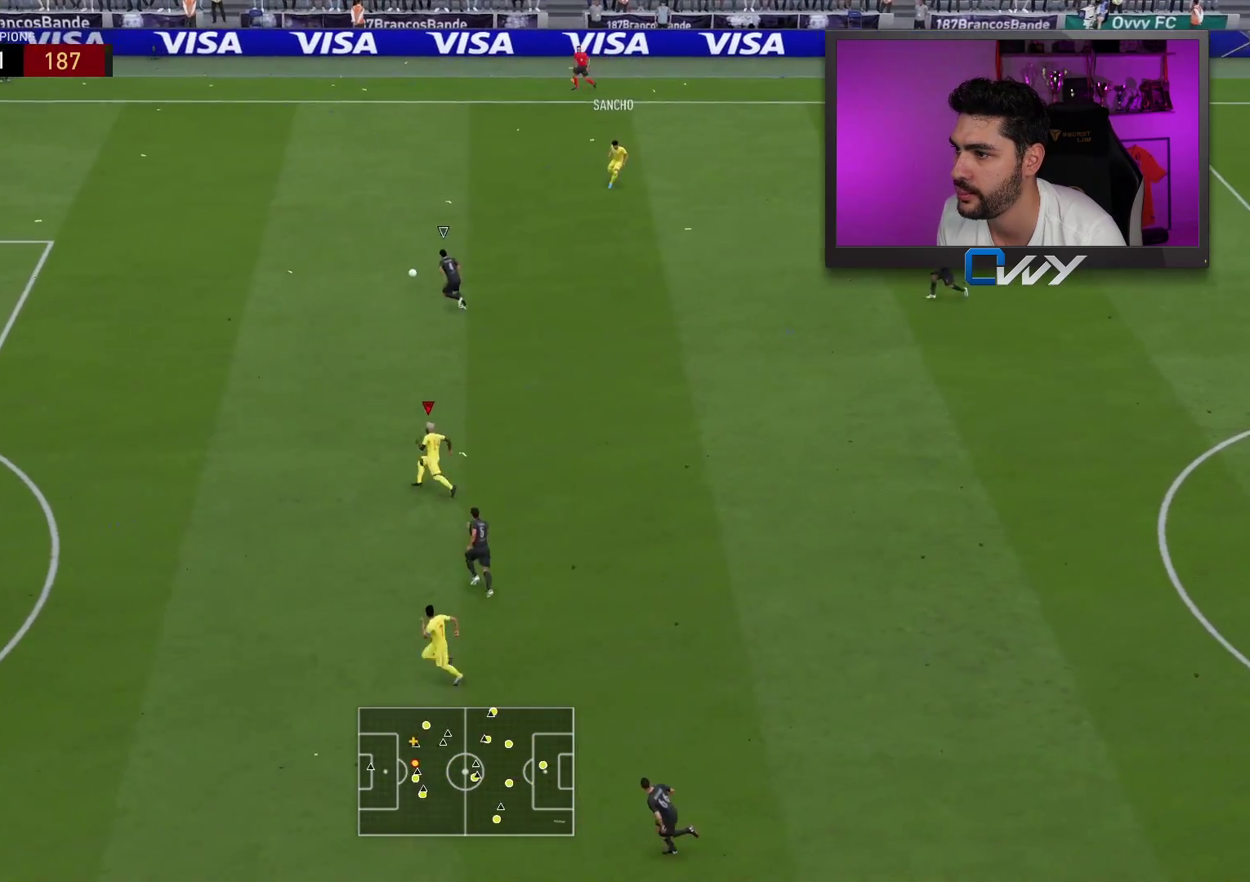
{"buttons": ["L3"], "left_stick": "left", "right_stick": "center", "events": [[467, "R2", "up"]]}
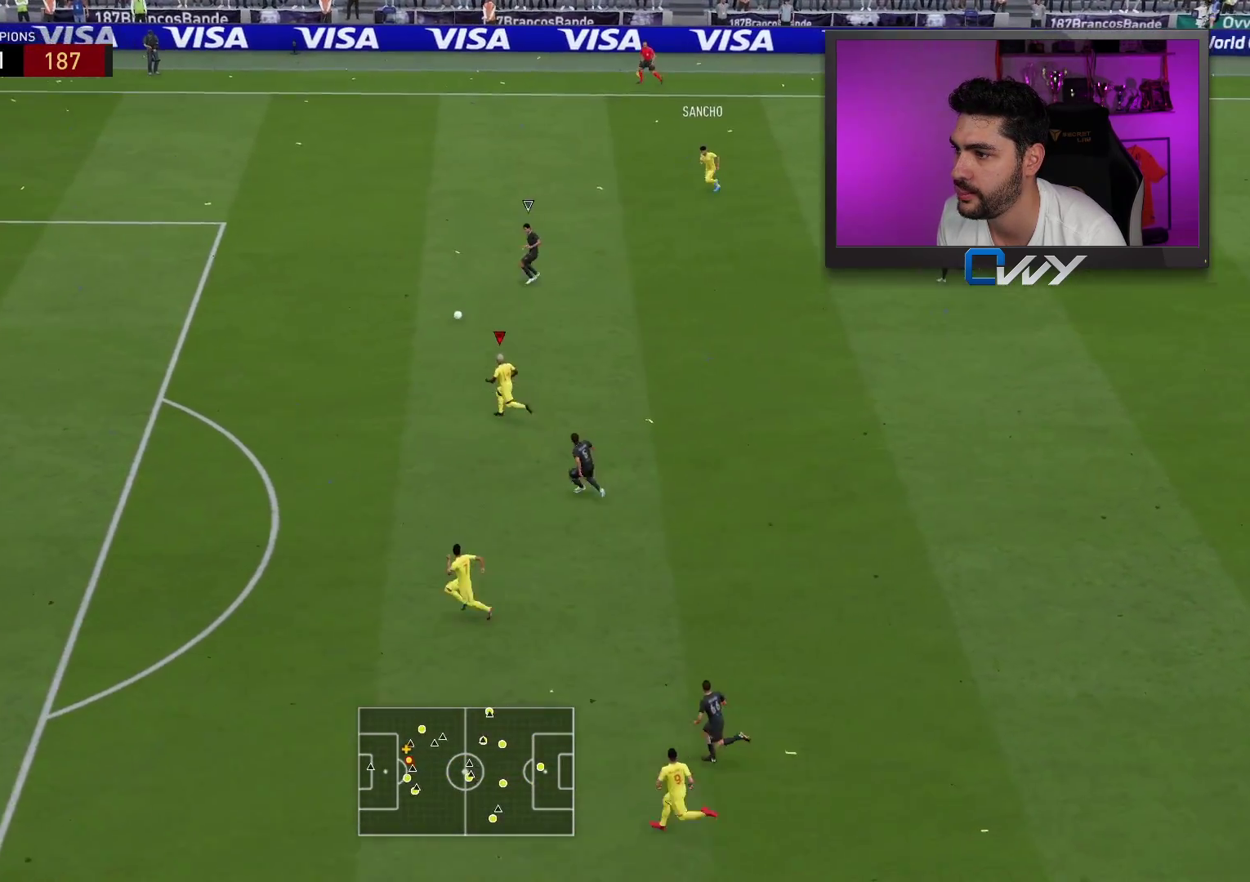
{"buttons": ["L3"], "left_stick": "left", "right_stick": "center", "events": []}
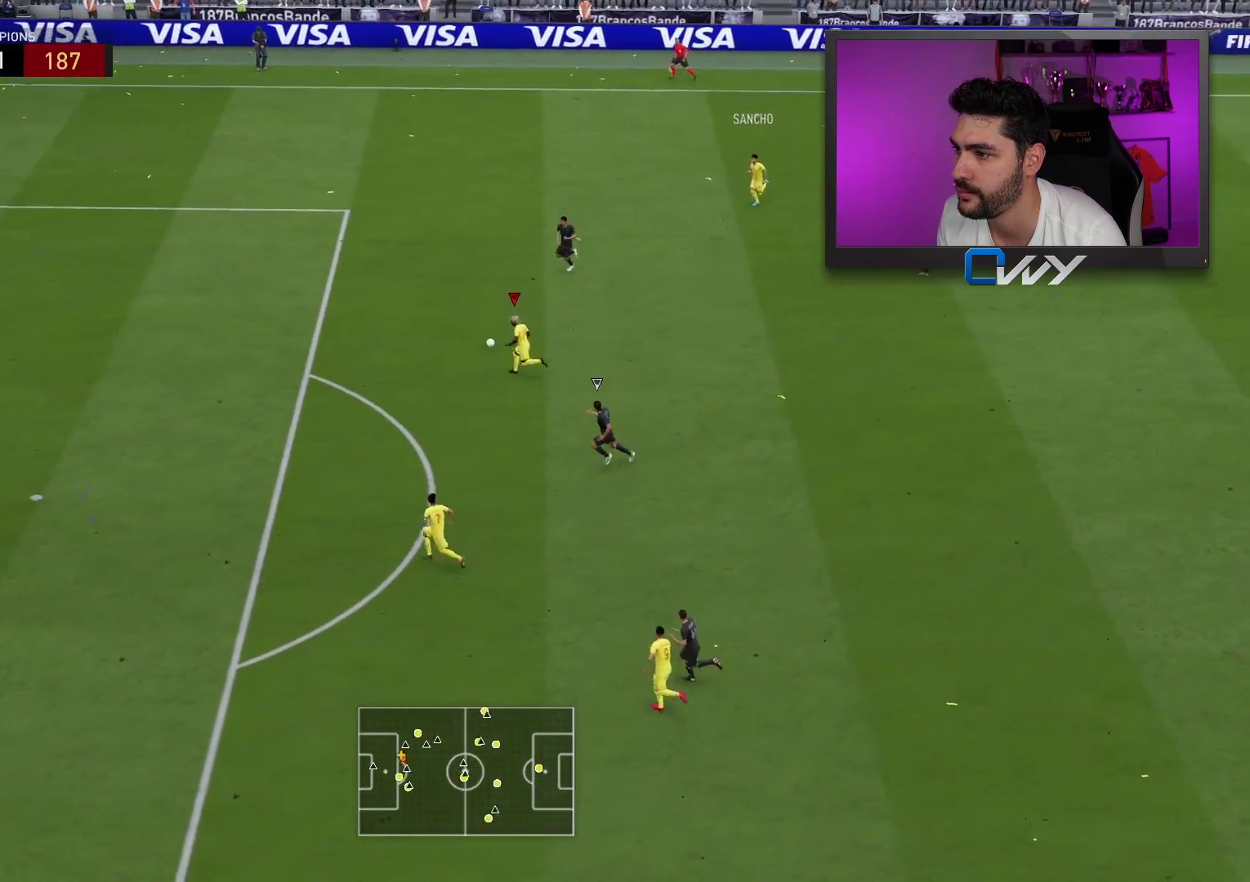
{"buttons": [], "left_stick": "up-left", "right_stick": "center", "events": [[450, "left_stick", "up-left"], [500, "L3", "up"]]}
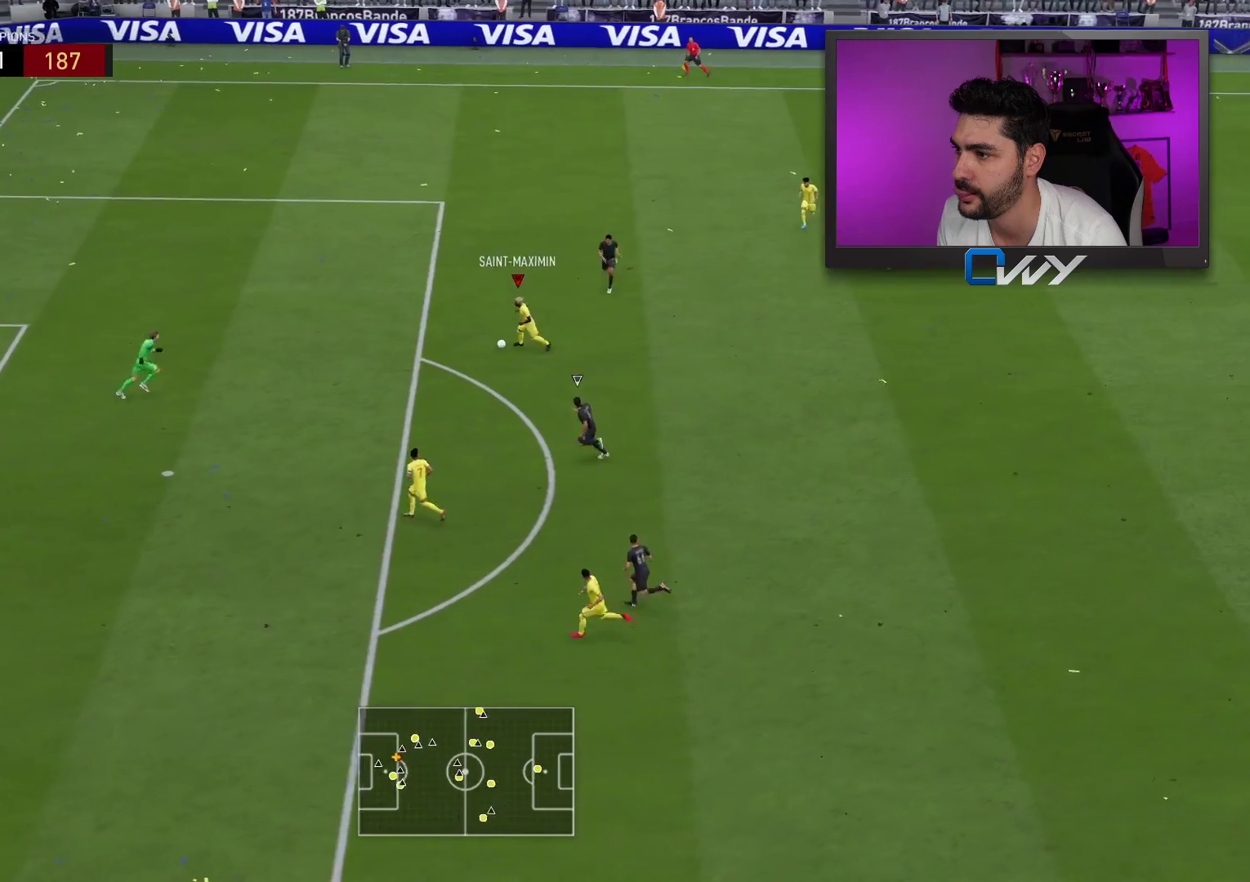
{"buttons": ["R2", "L3"], "left_stick": "up-left", "right_stick": "center", "events": [[50, "L3", "down"], [500, "R2", "down"]]}
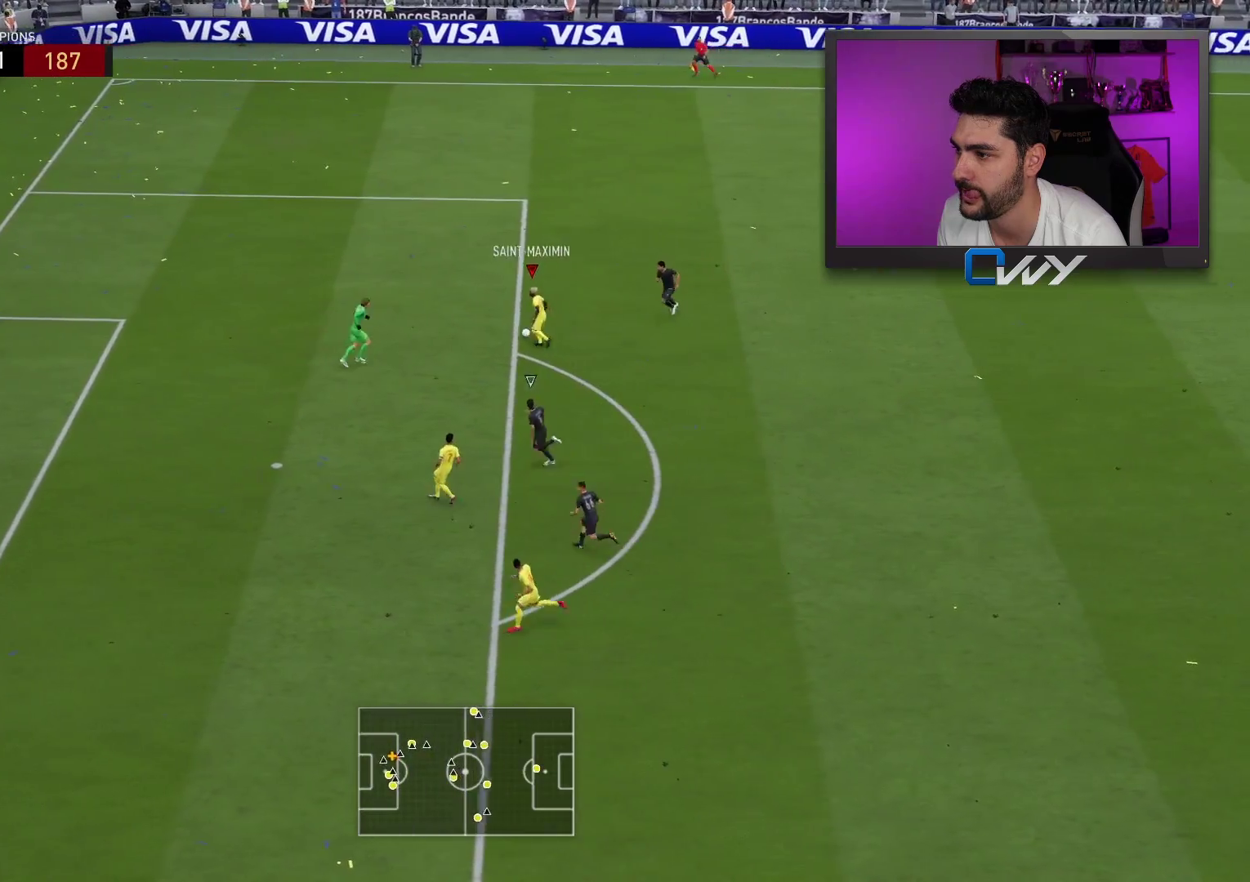
{"buttons": ["L3"], "left_stick": "up-left", "right_stick": "center", "events": [[350, "R2", "up"]]}
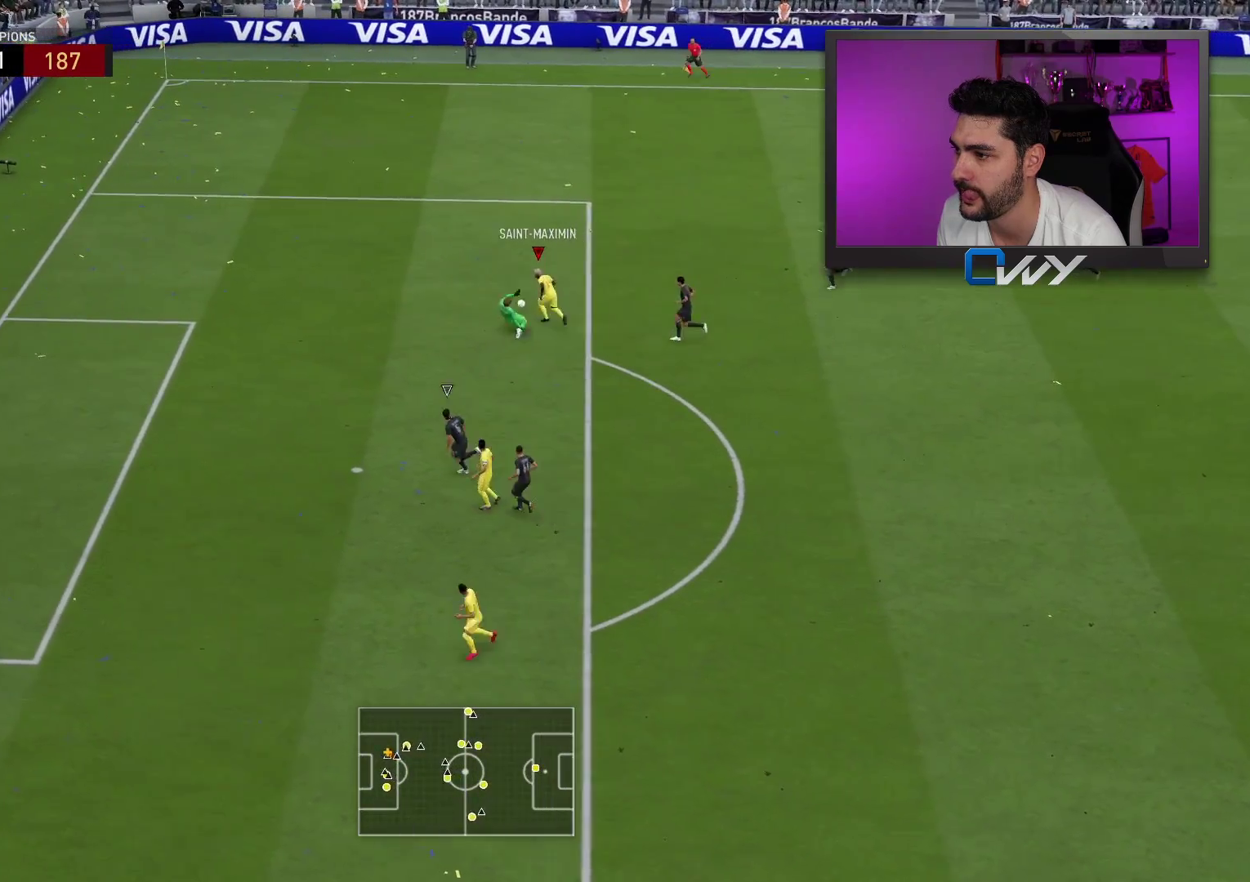
{"buttons": ["L3"], "left_stick": "left", "right_stick": "center", "events": [[183, "left_stick", "left"]]}
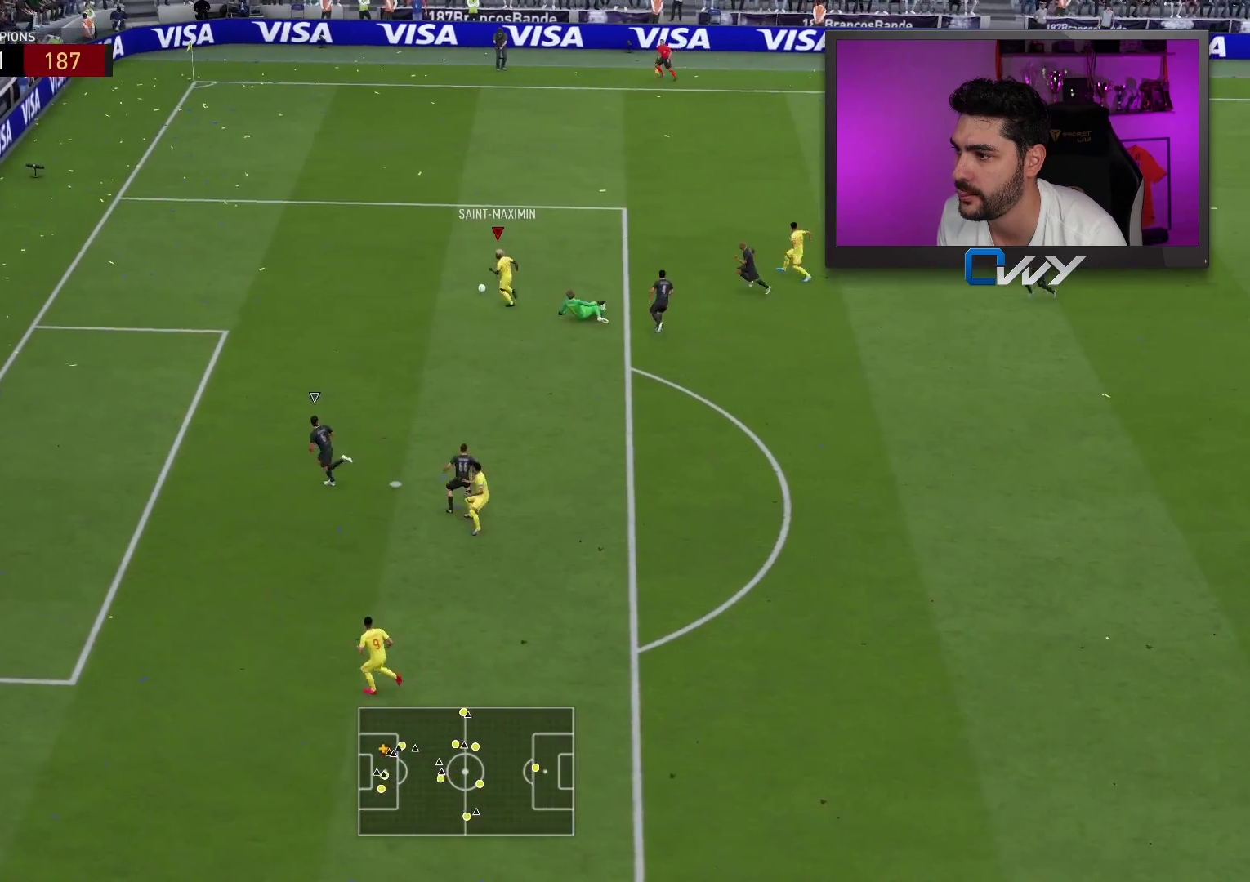
{"buttons": ["L3"], "left_stick": "down-left", "right_stick": "center", "events": [[183, "left_stick", "down-left"]]}
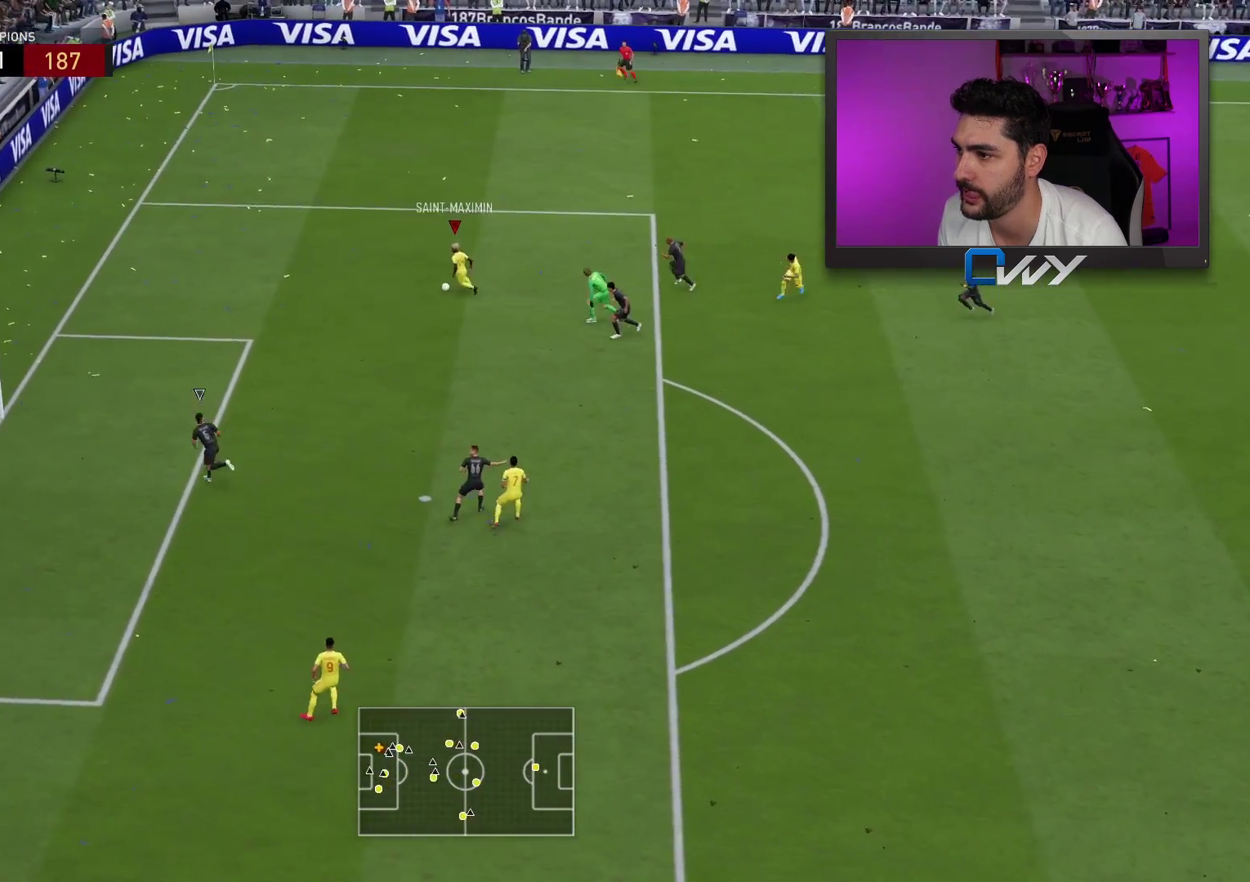
{"buttons": ["CIRCLE", "L3"], "left_stick": "down-left", "right_stick": "center", "events": [[333, "CIRCLE", "down"]]}
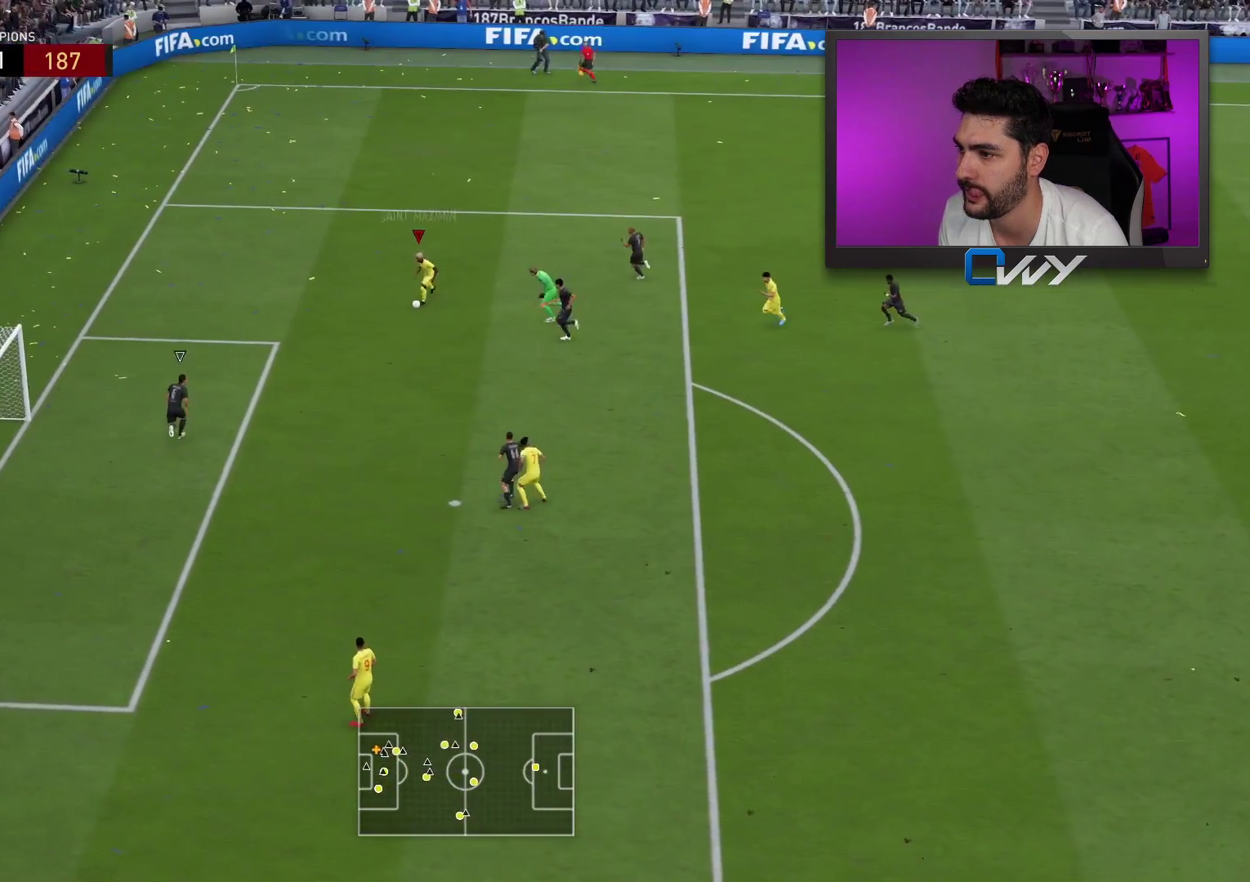
{"buttons": ["L3"], "left_stick": "down-left", "right_stick": "center", "events": [[50, "CIRCLE", "up"]]}
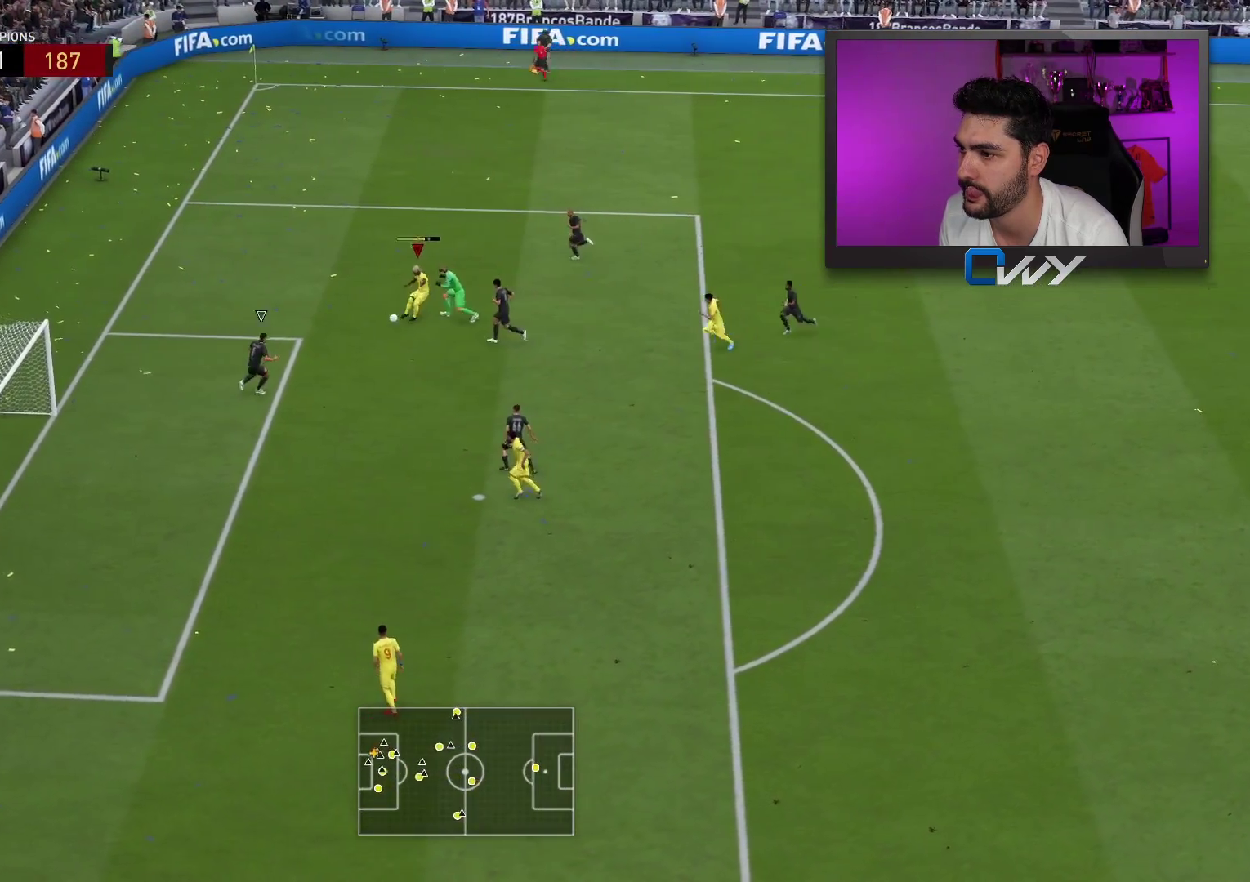
{"buttons": ["L3"], "left_stick": "down-left", "right_stick": "center", "events": []}
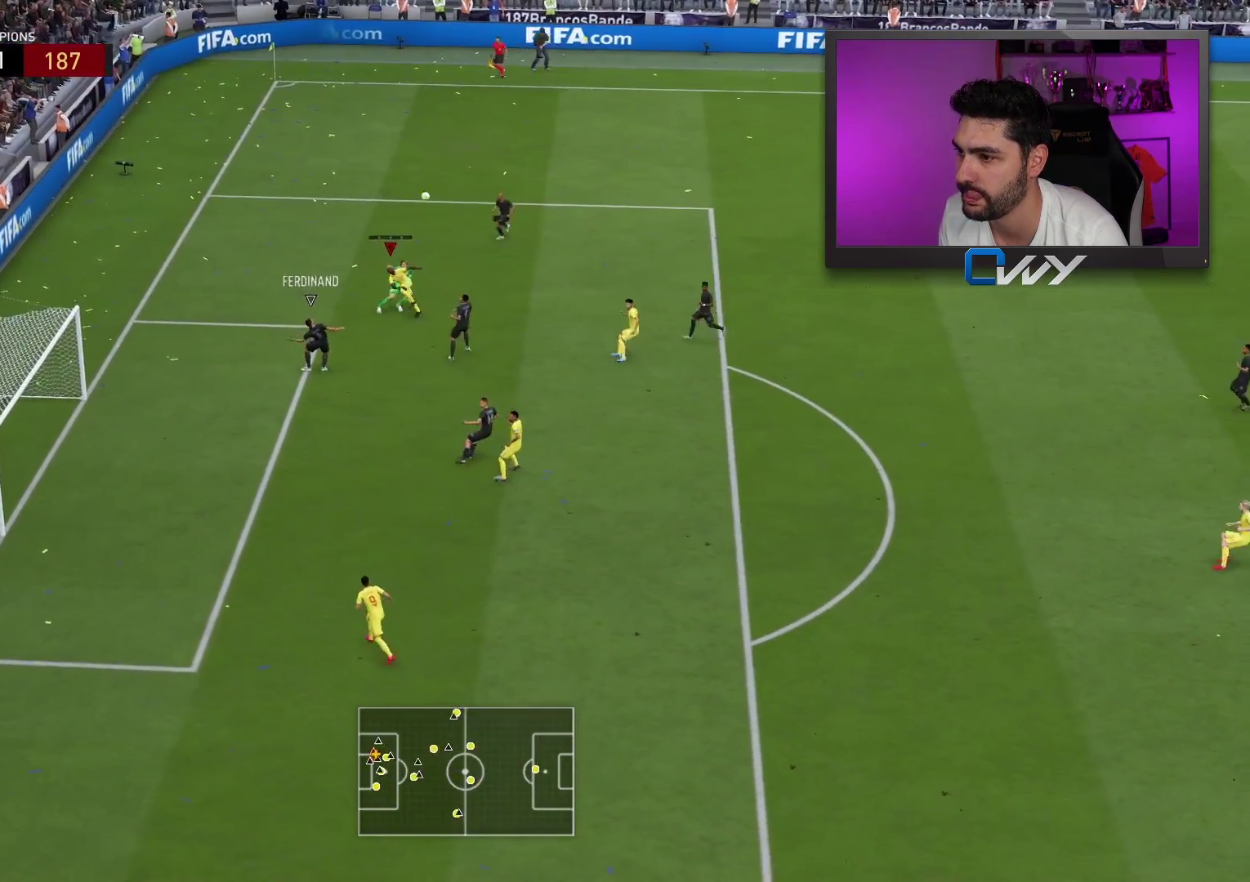
{"buttons": [], "left_stick": "right", "right_stick": "center", "events": [[67, "L3", "up"], [117, "left_stick", "center"], [300, "left_stick", "right"]]}
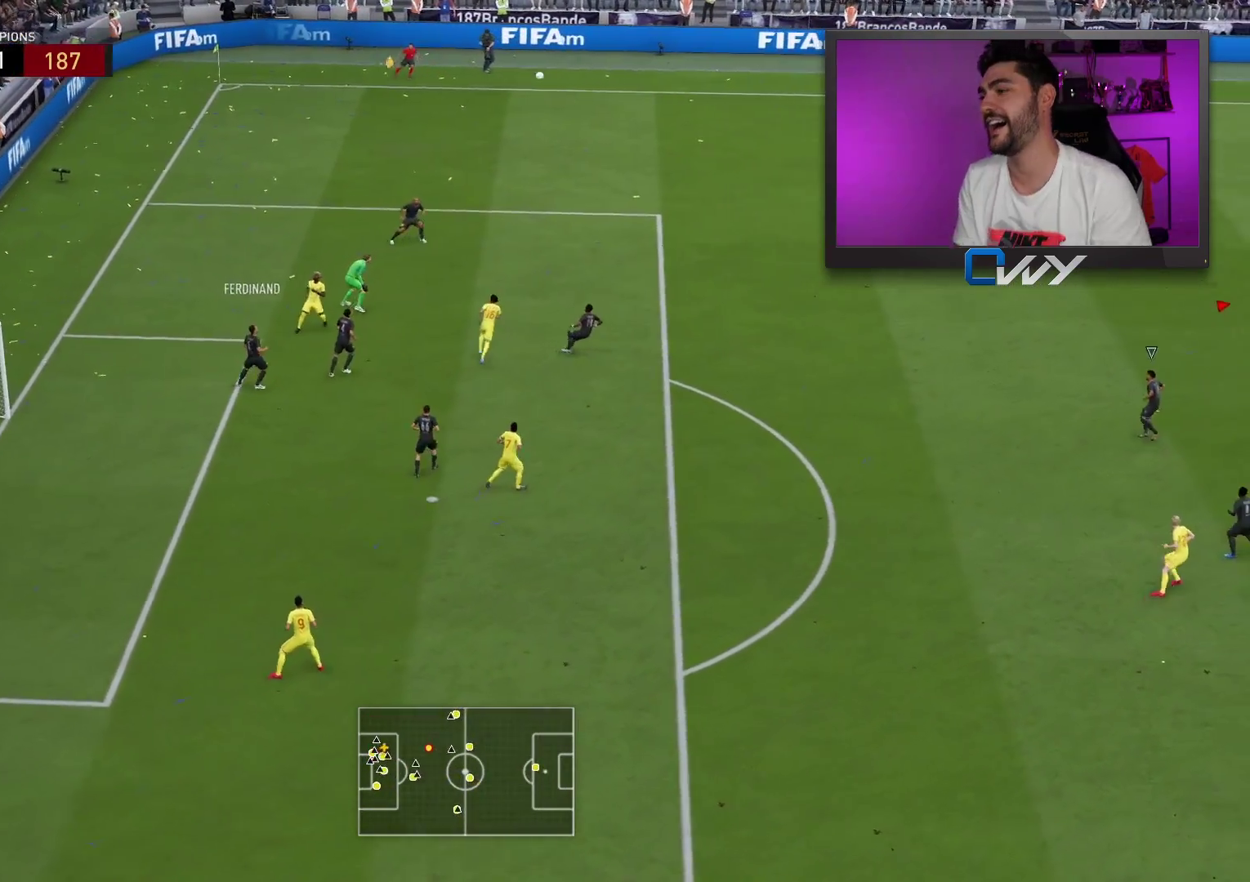
{"buttons": ["R2", "L3"], "left_stick": "left", "right_stick": "center", "events": [[117, "left_stick", "down"], [167, "left_stick", "down-left"], [283, "left_stick", "left"], [367, "L3", "down"], [367, "R2", "down"]]}
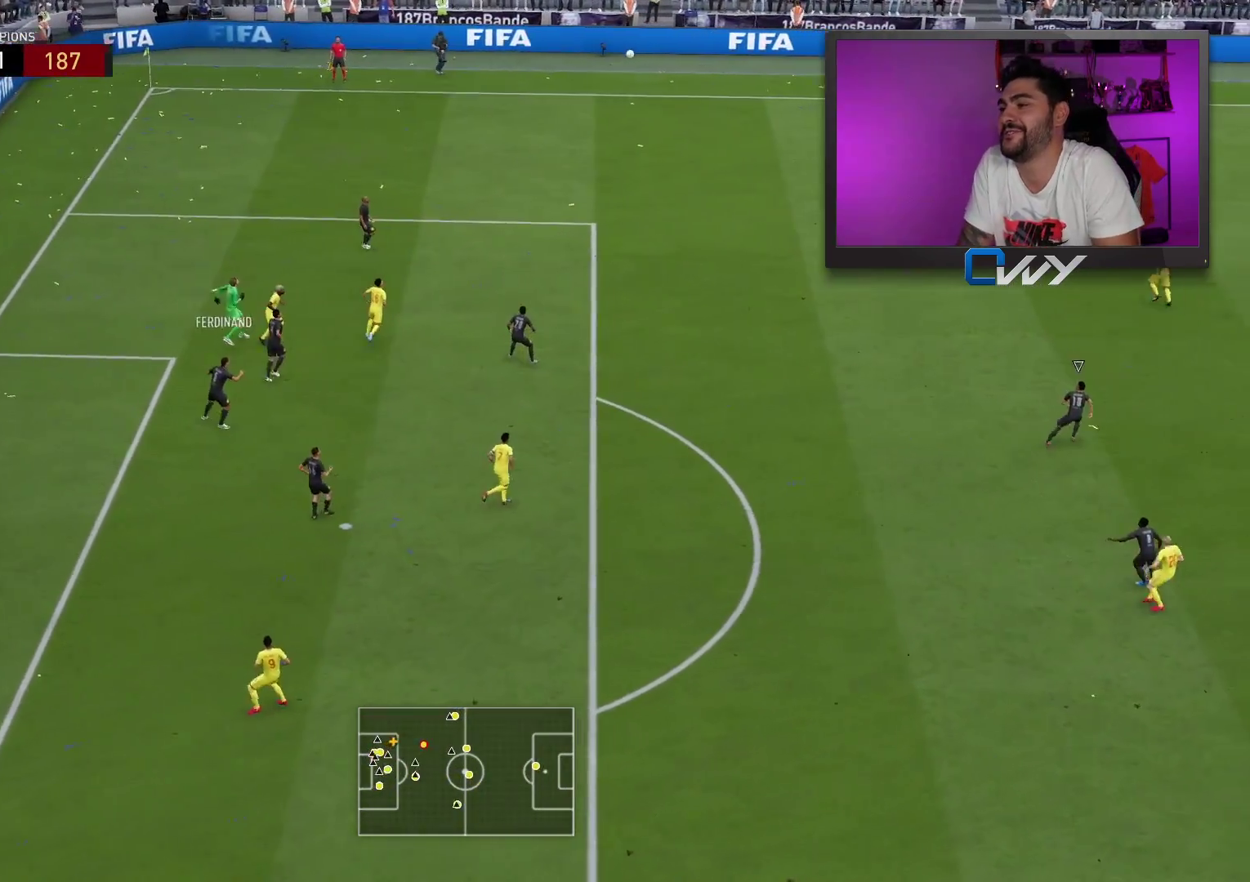
{"buttons": [], "left_stick": "center", "right_stick": "center", "events": [[233, "R2", "up"], [317, "L3", "up"], [400, "left_stick", "center"]]}
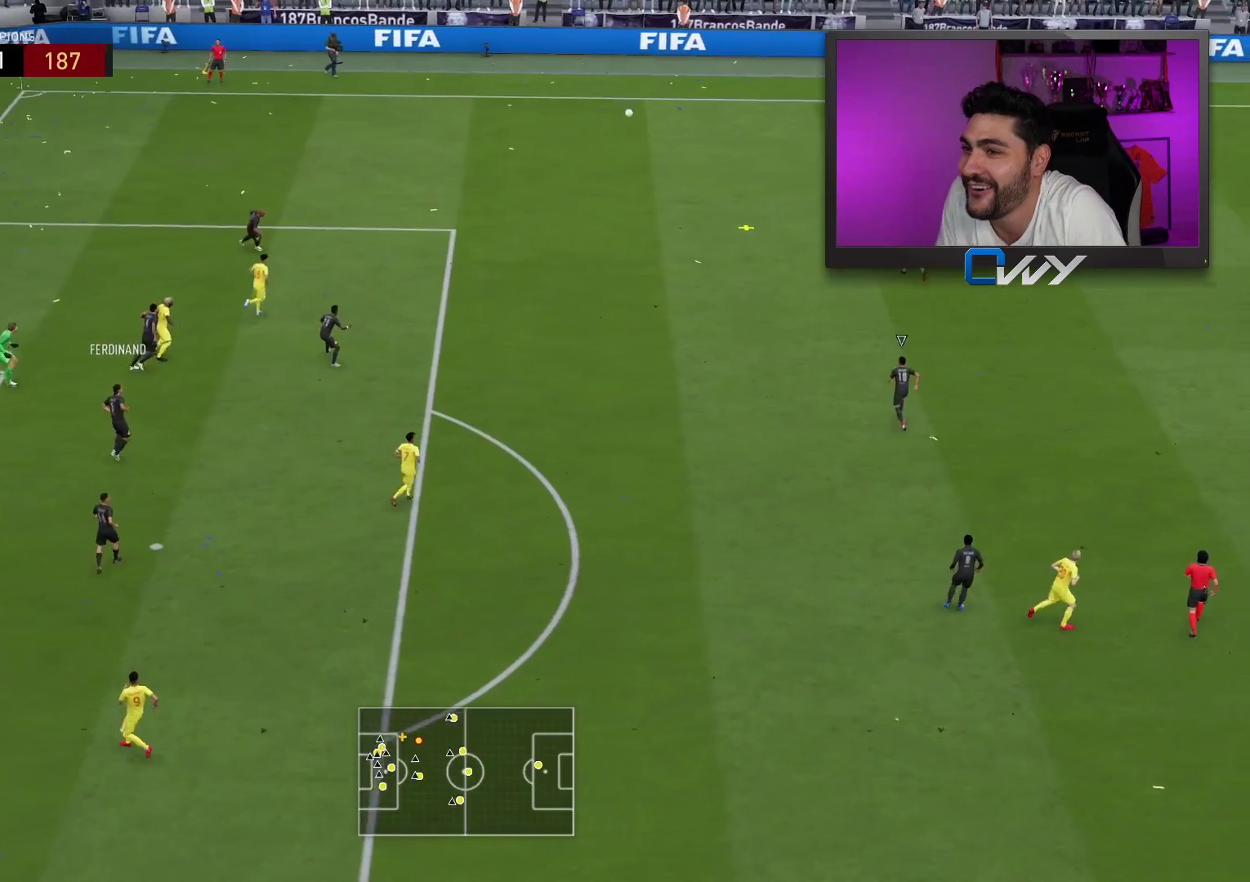
{"buttons": [], "left_stick": "up", "right_stick": "center", "events": [[300, "left_stick", "up"]]}
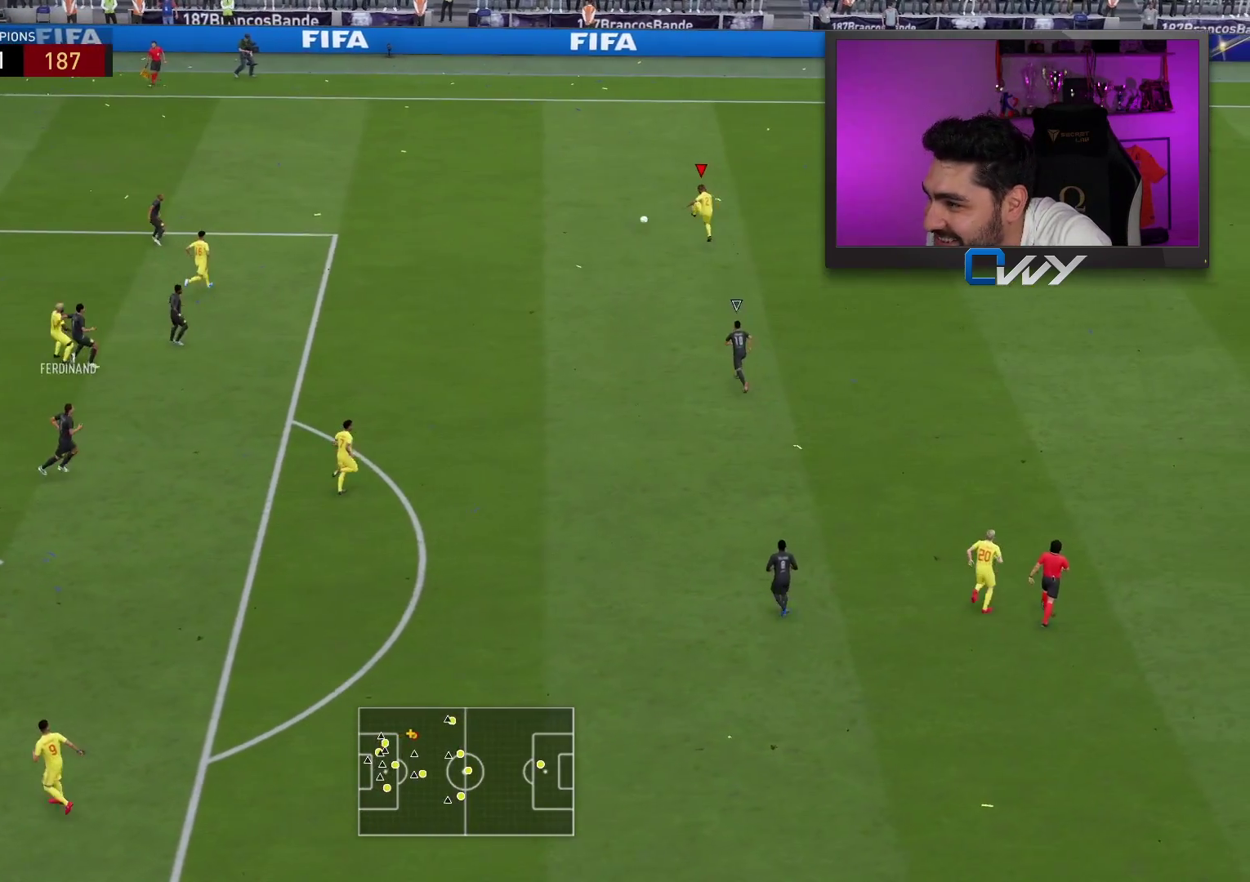
{"buttons": [], "left_stick": "up", "right_stick": "center", "events": []}
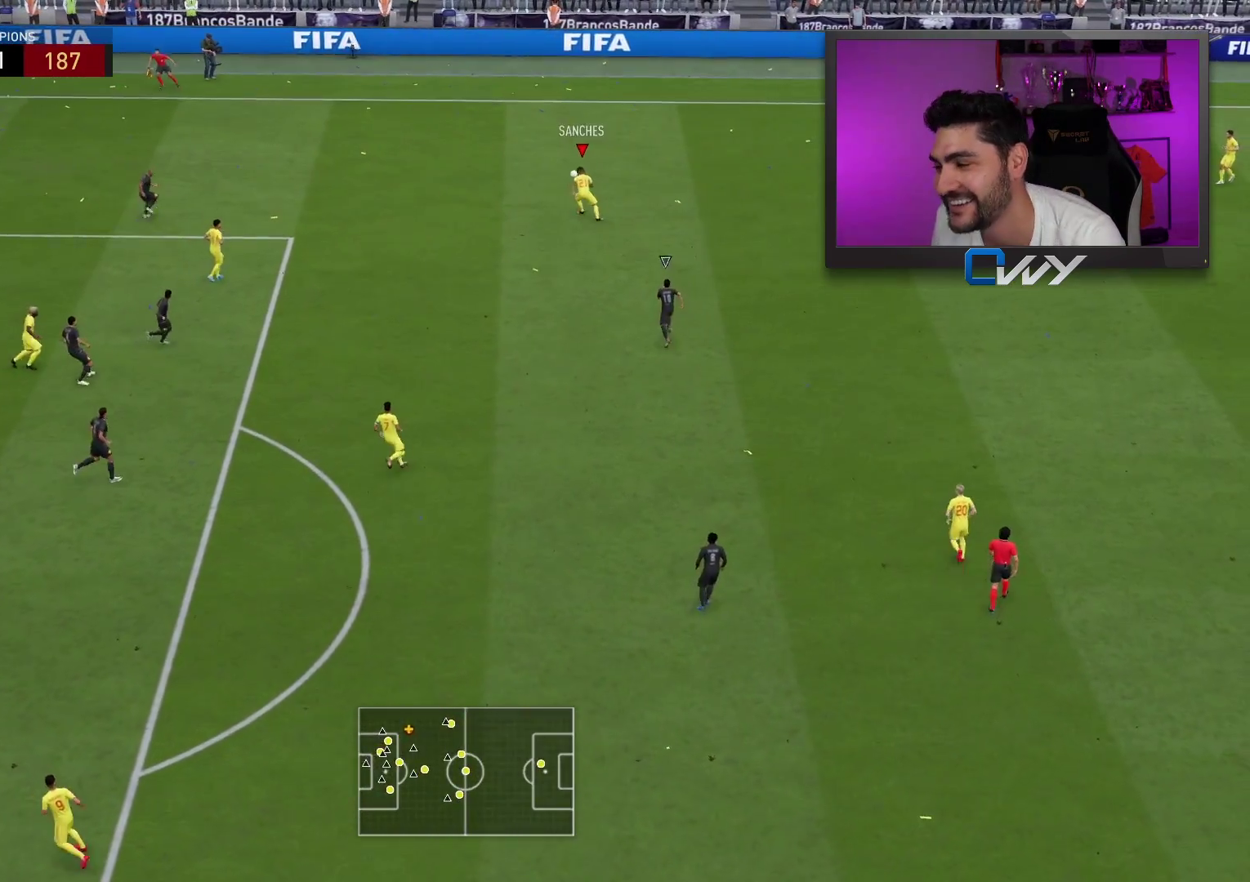
{"buttons": [], "left_stick": "up-right", "right_stick": "center", "events": [[200, "left_stick", "up-right"]]}
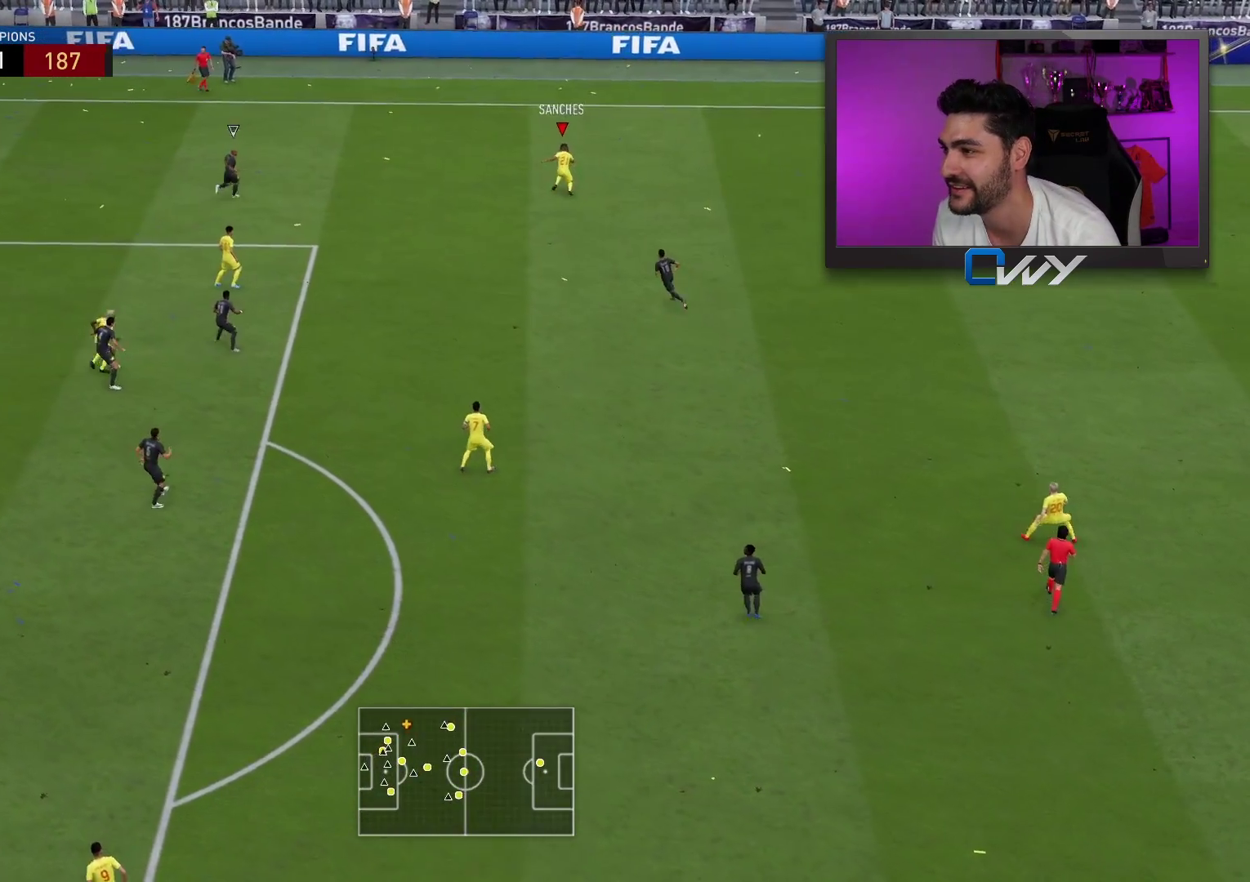
{"buttons": [], "left_stick": "right", "right_stick": "center", "events": [[417, "left_stick", "right"]]}
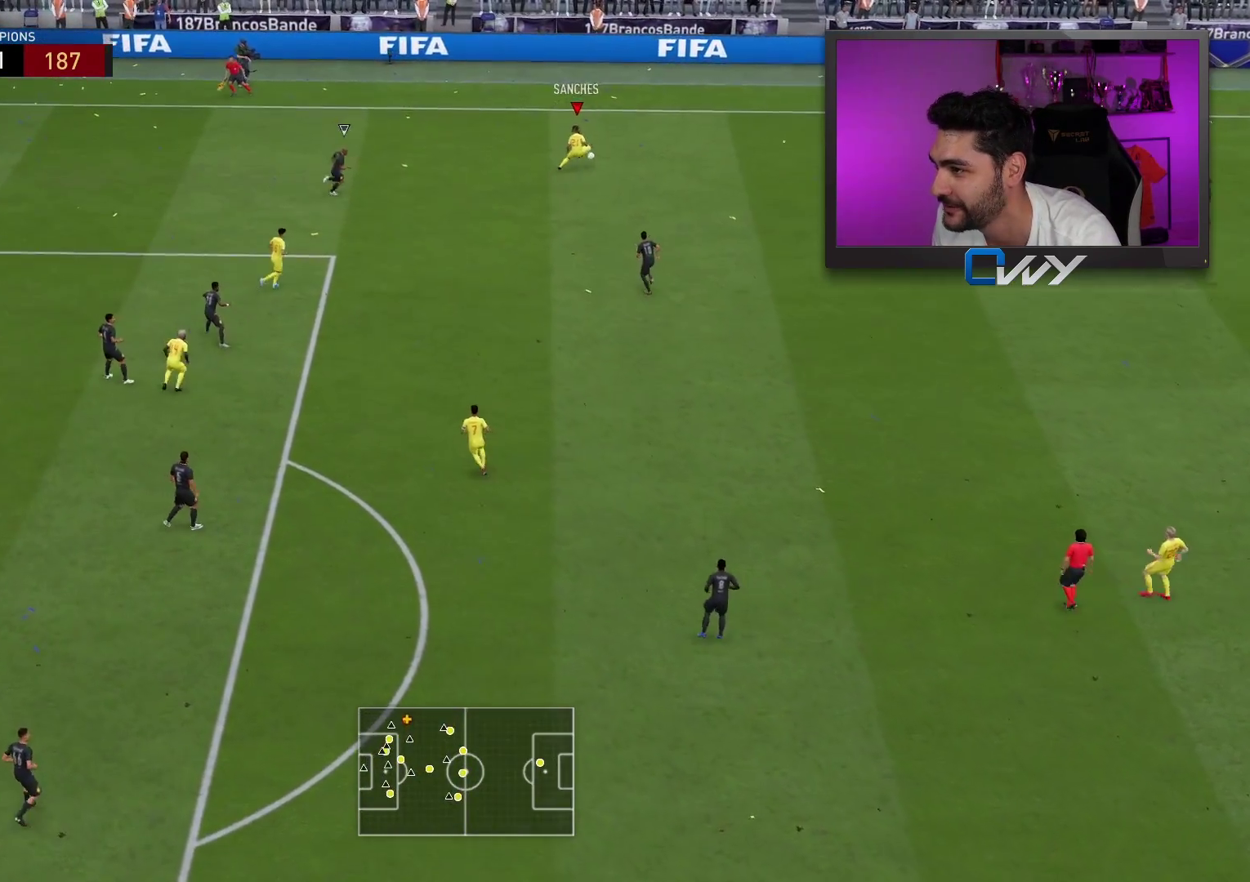
{"buttons": [], "left_stick": "right", "right_stick": "center", "events": []}
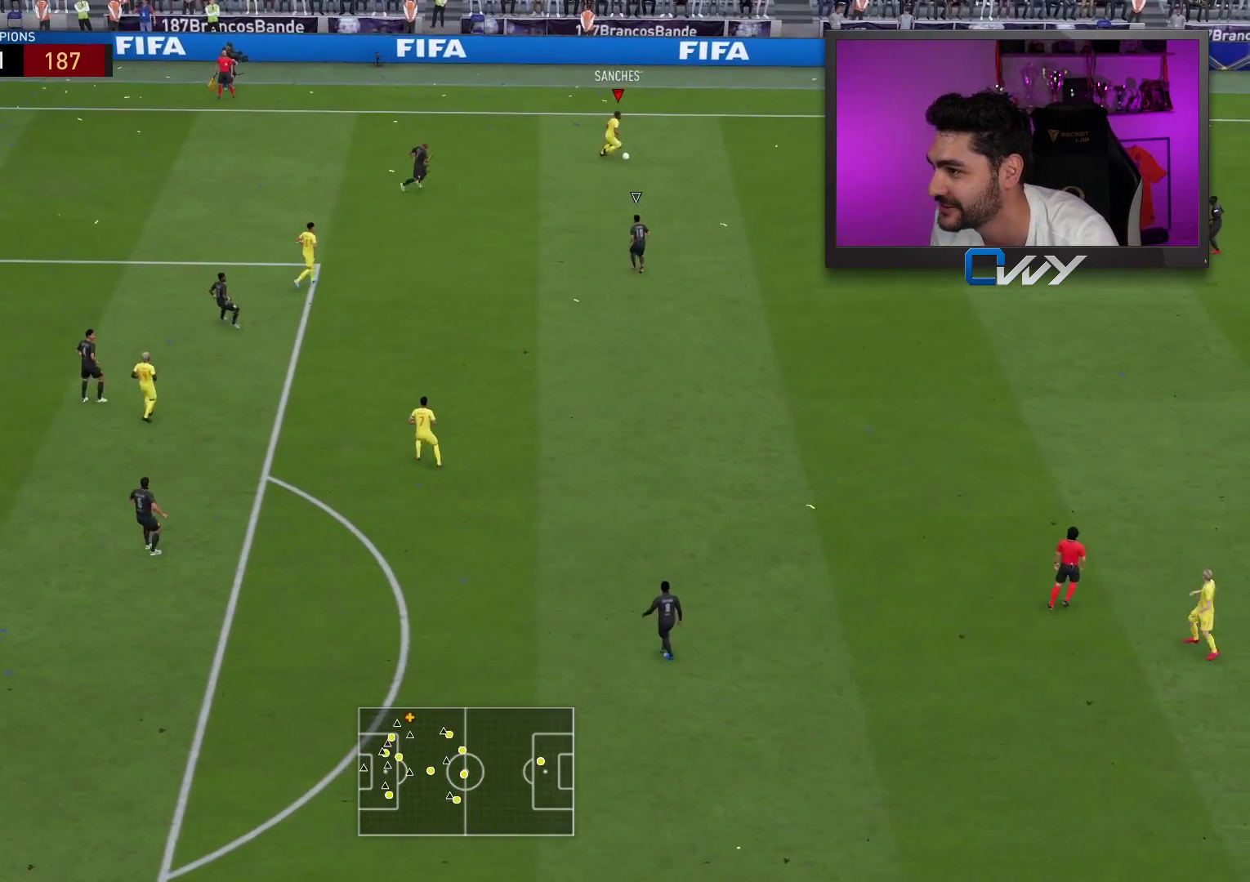
{"buttons": [], "left_stick": "right", "right_stick": "center", "events": [[200, "left_stick", "up-left"], [400, "left_stick", "up-right"], [467, "left_stick", "right"]]}
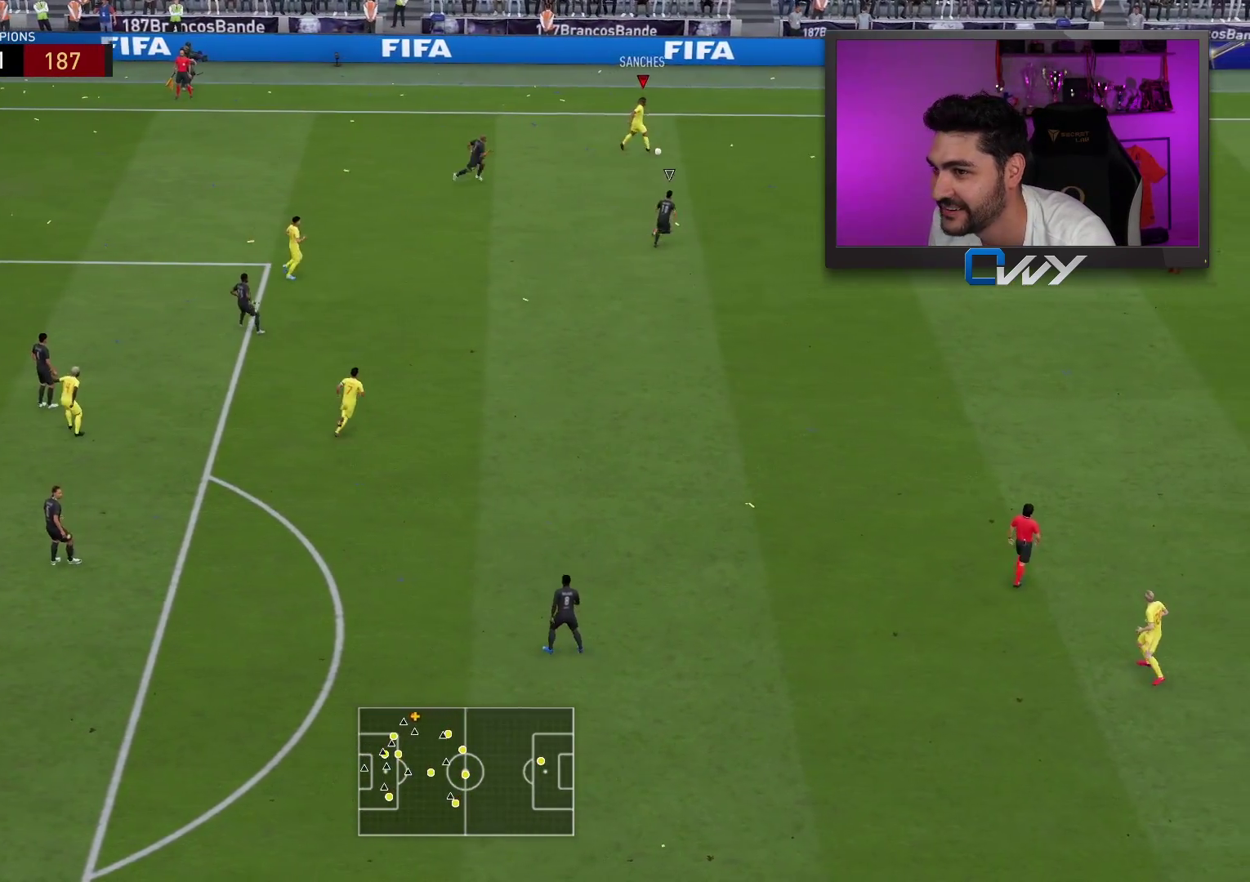
{"buttons": [], "left_stick": "right", "right_stick": "center", "events": []}
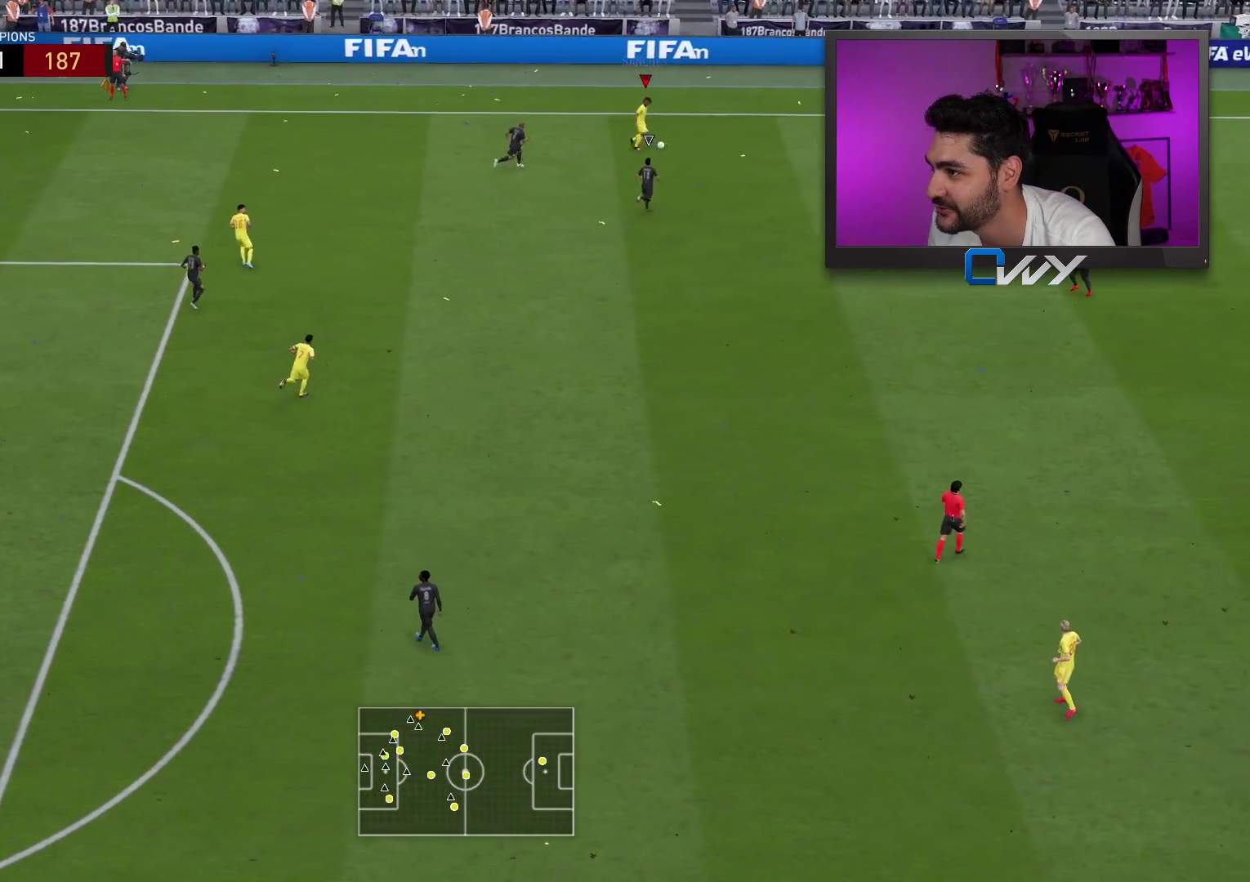
{"buttons": [], "left_stick": "up-right", "right_stick": "center", "events": [[233, "left_stick", "up-right"]]}
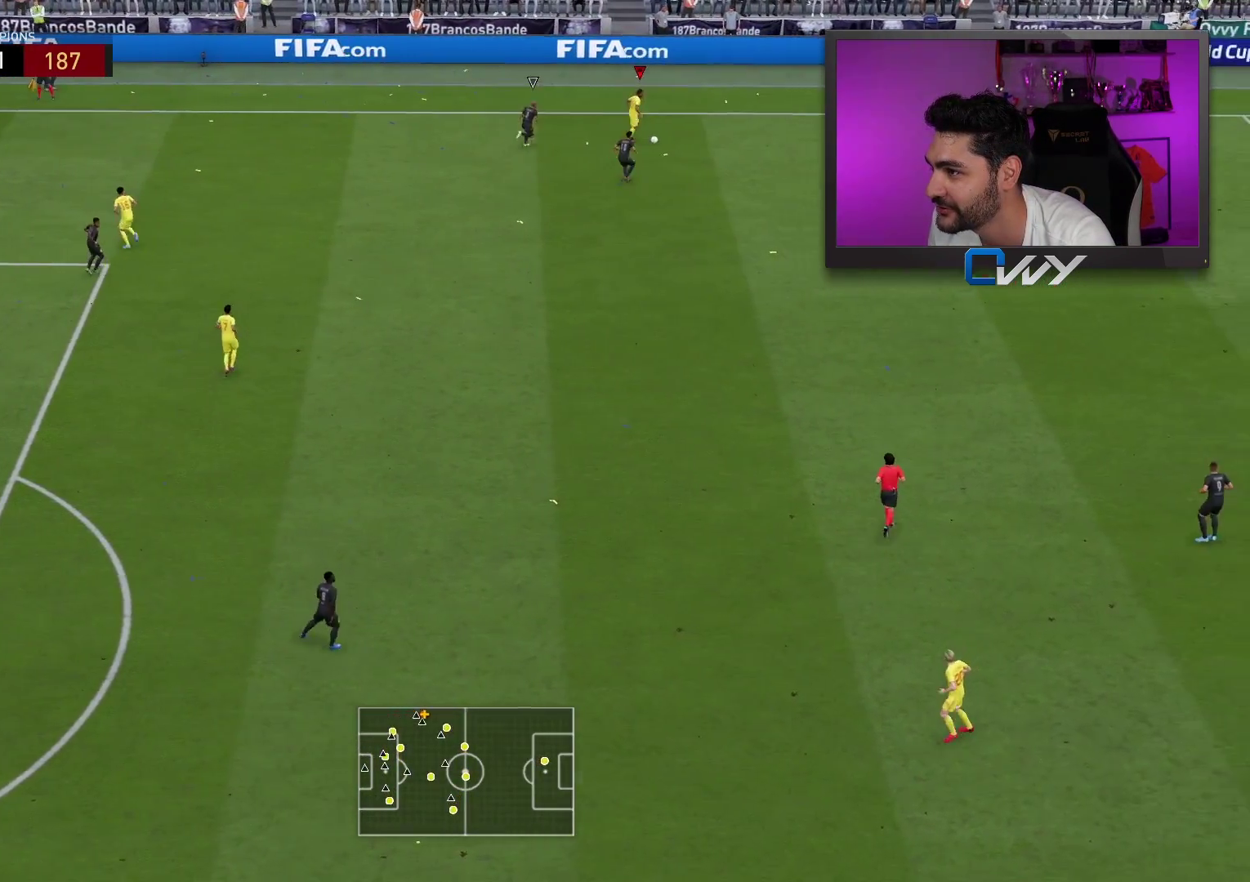
{"buttons": [], "left_stick": "right", "right_stick": "center", "events": [[17, "left_stick", "right"], [200, "CROSS", "down"], [233, "CROSS", "up"]]}
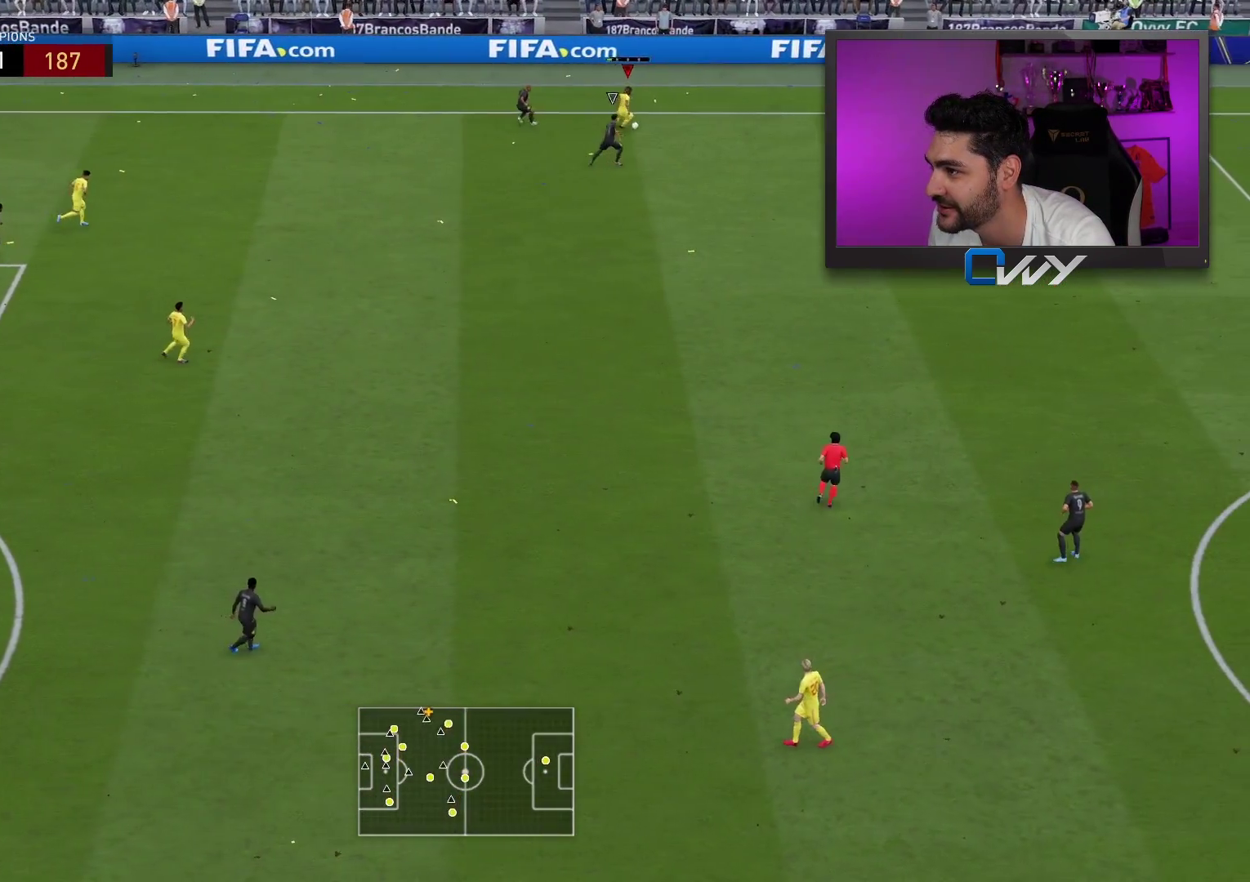
{"buttons": ["L2"], "left_stick": "right", "right_stick": "center", "events": [[267, "L2", "down"]]}
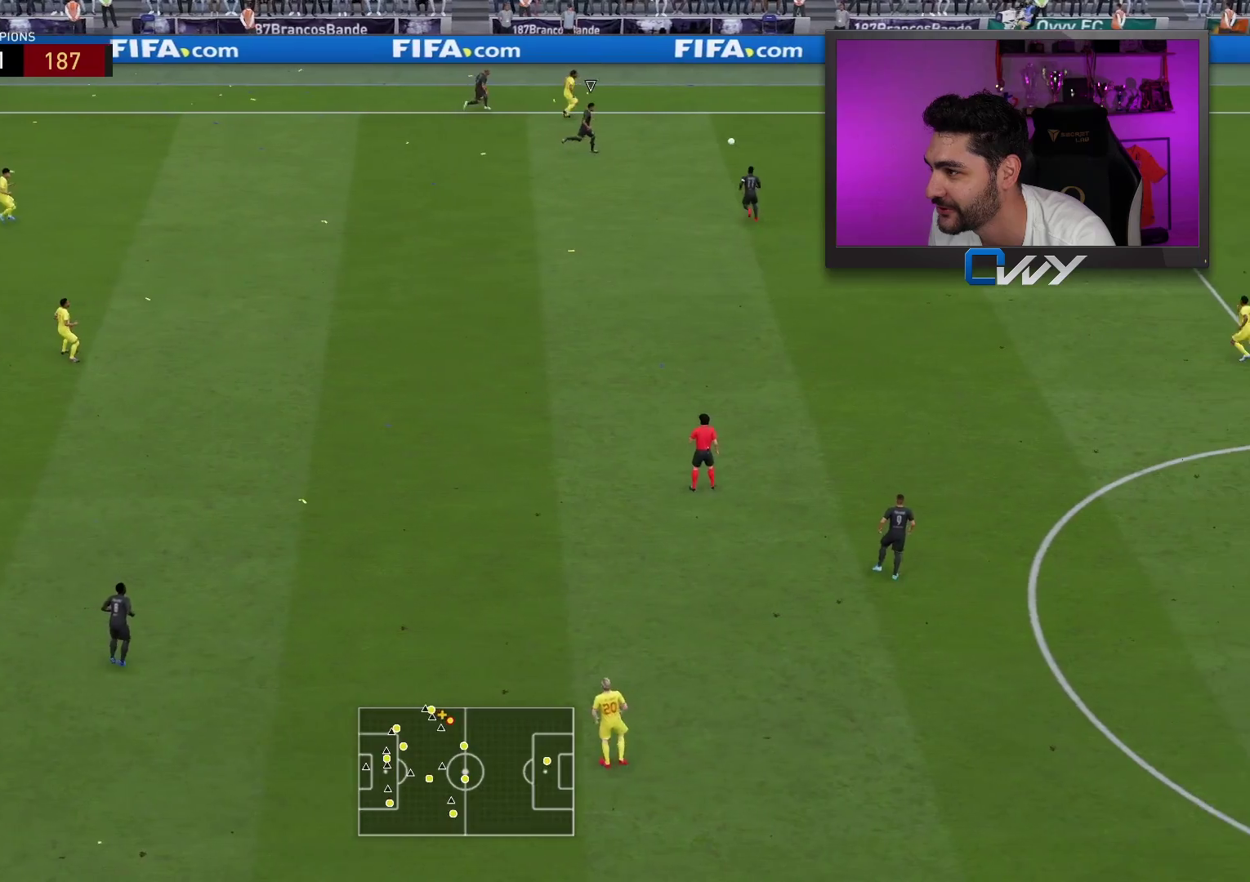
{"buttons": [], "left_stick": "right", "right_stick": "center", "events": [[350, "L2", "up"]]}
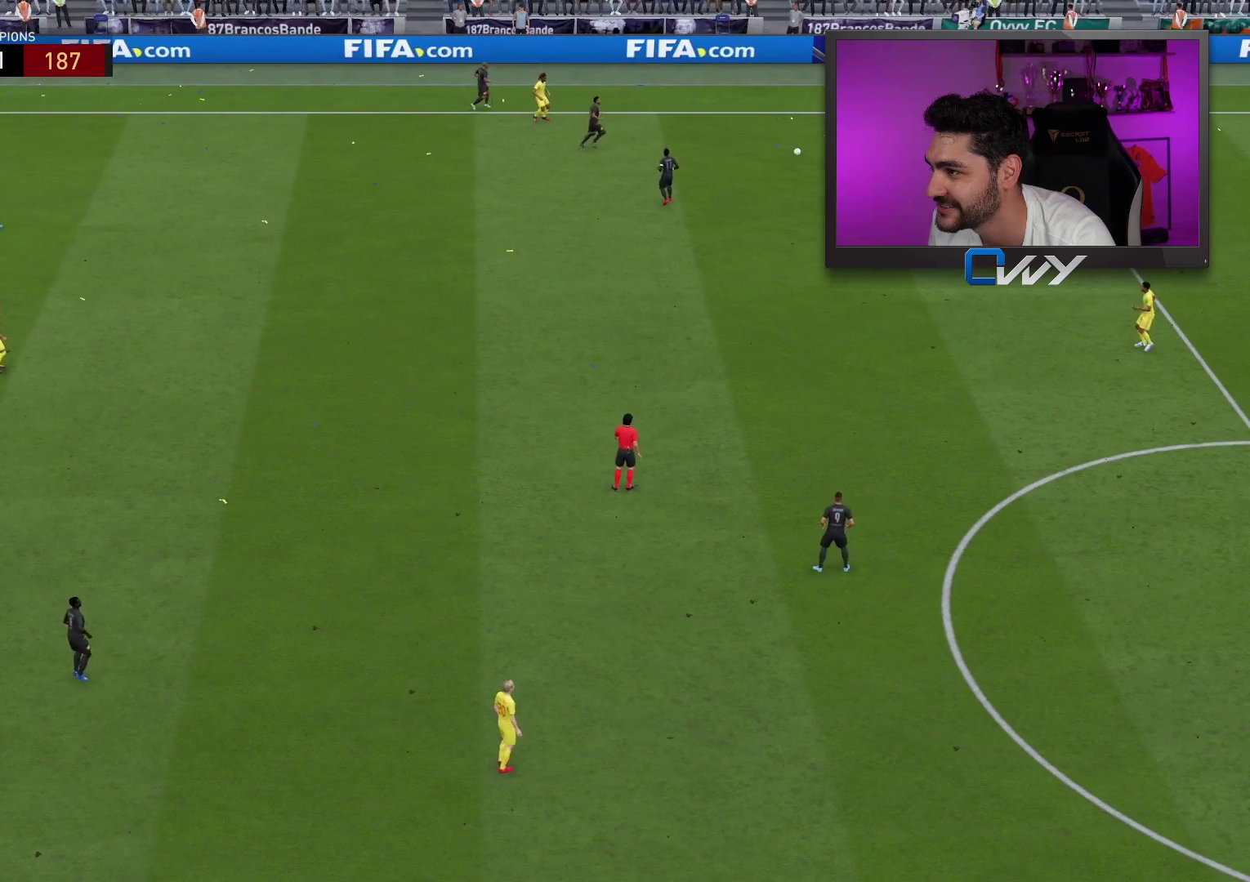
{"buttons": [], "left_stick": "center", "right_stick": "center", "events": [[317, "left_stick", "center"]]}